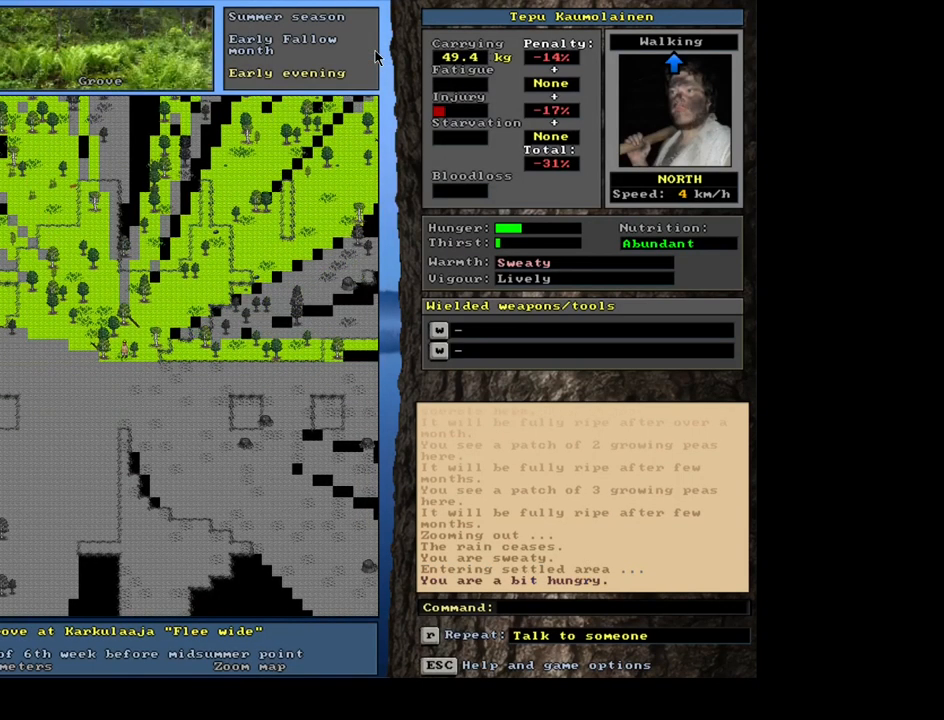
Gameplay with keyboard and mouse; each line is a JSON object with the keys and mouse buttons held at the frame after it. "events" lists presses ("down") and releases ("up") of "alt", "backspace", "ctrl", "escape", "f1", "f10", "f11", "f12", "f2", "f3", "f4", "f5", "f6", "f7", "f8", "f9", "num0", "num1", "num2", "num3", "num4", "num5", "num6", "num7", "num8", "num9", "space", "super", "mouse_left", "mouse_wheel", "mouse_right", "mouse_mb4" and "mouse_mb5" between this image and that frame as [ms after this image, input, new state], when the widget could be followed in between. "mouse_left", "mouse_wheel", "mouse_right", "mouse_mb4", "mouse_mb5" = the "left", "wheel", "right", "mb4", "mb5" buttons of the "mouse" list. No other keys are recorded. "wheel" means that the mouse wheel is clicked or scrolled. Mouse movement is not recorded.
{"keys": ["ctrl"], "mouse": [], "events": [[83, "num9", "down"], [100, "num8", "down"], [217, "num8", "up"], [217, "num9", "up"], [317, "num9", "down"], [400, "num9", "up"]]}
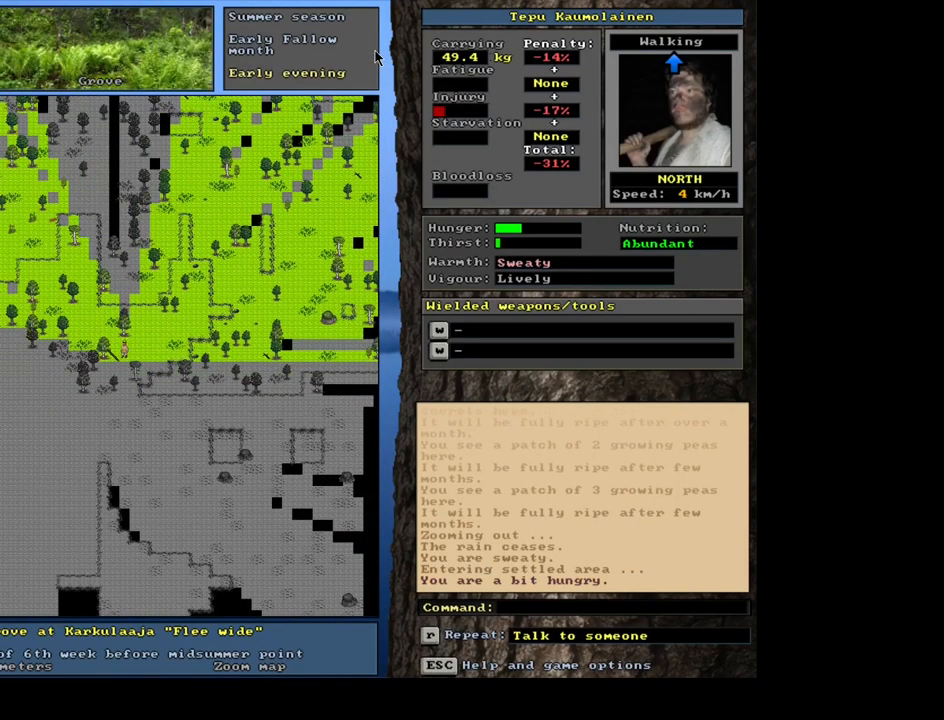
{"keys": ["ctrl", "num8"], "mouse": [], "events": [[150, "num9", "down"], [300, "num8", "down"], [367, "num9", "up"], [400, "num8", "up"], [500, "num8", "down"]]}
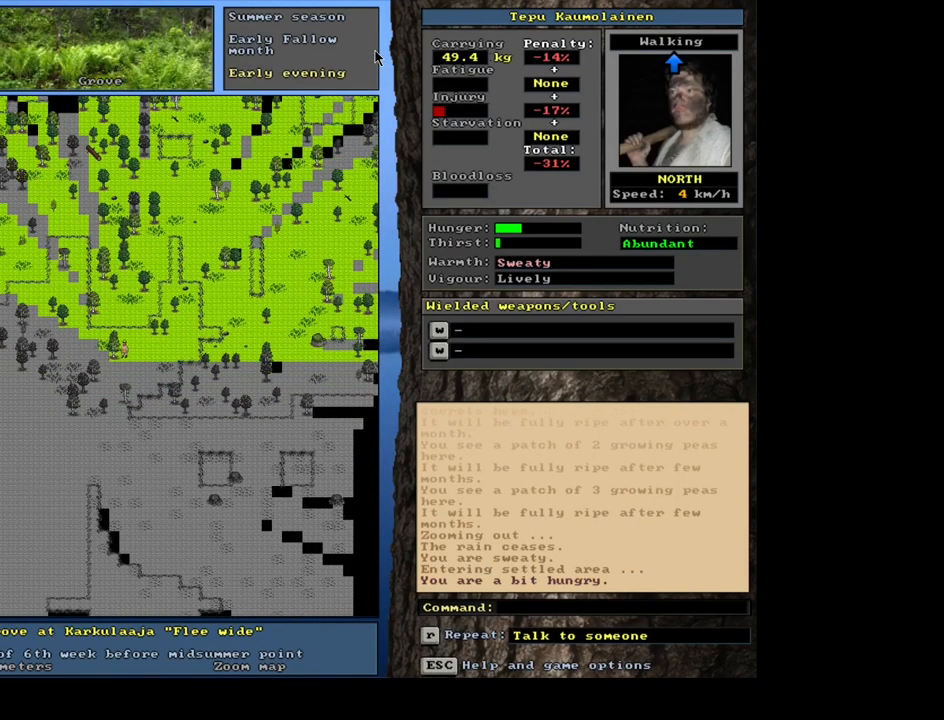
{"keys": ["ctrl"], "mouse": [], "events": [[67, "num8", "up"], [217, "num8", "down"], [217, "num9", "down"], [250, "num9", "up"], [267, "num8", "up"], [400, "num8", "down"], [417, "num9", "down"], [450, "num9", "up"], [483, "num8", "up"]]}
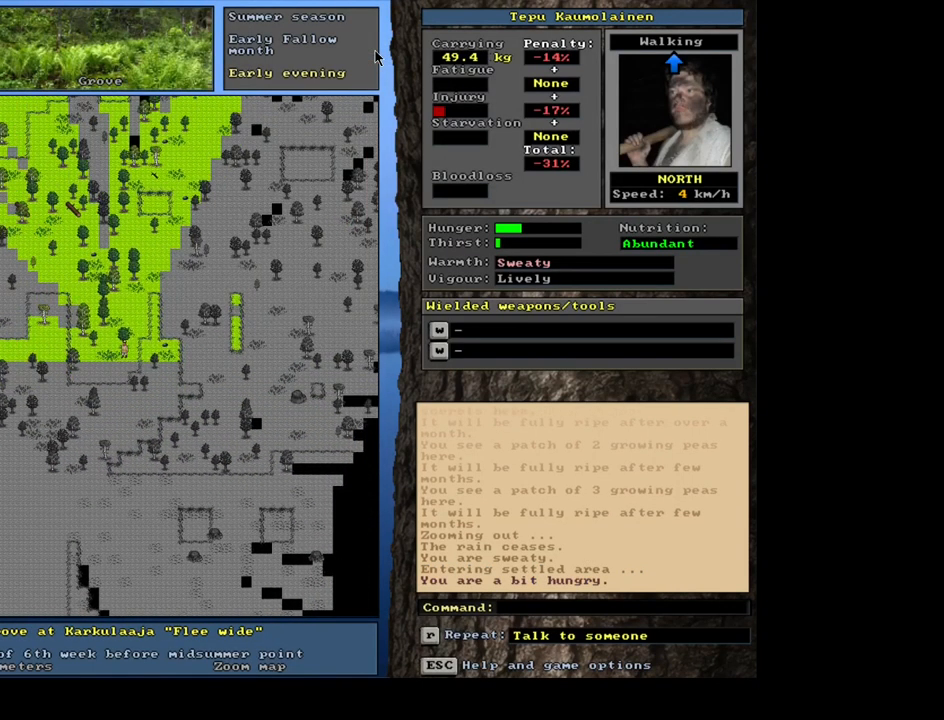
{"keys": [], "mouse": [], "events": [[200, "ctrl", "up"]]}
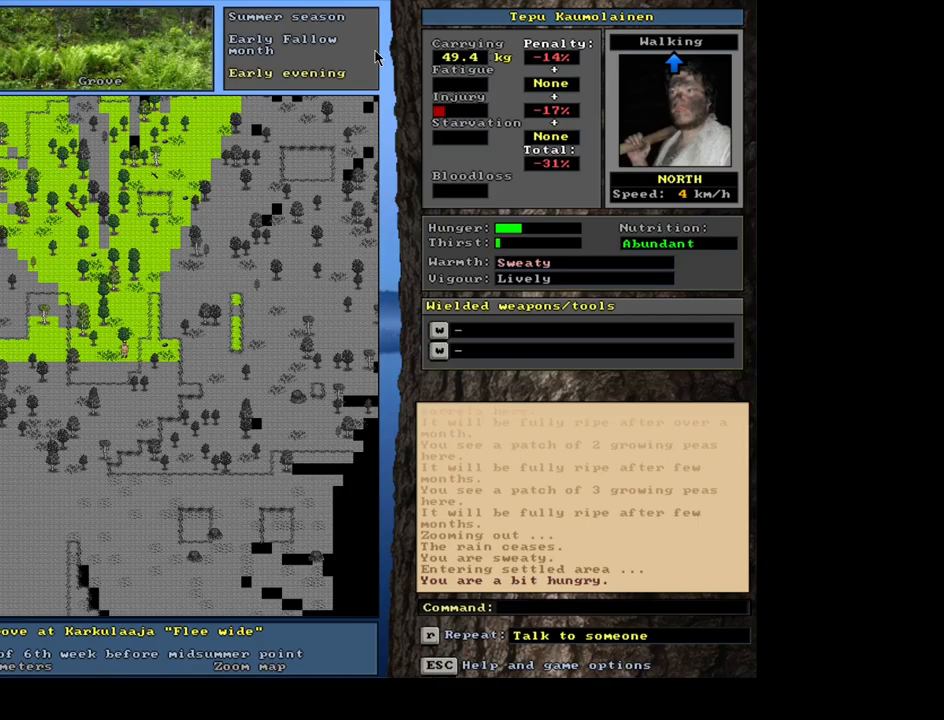
{"keys": ["ctrl", "num2", "num3"], "mouse": [], "events": [[50, "num3", "down"], [100, "num3", "up"], [167, "ctrl", "down"], [284, "num3", "down"], [317, "num2", "down"], [417, "num2", "up"], [417, "num3", "up"], [467, "num2", "down"], [467, "num3", "down"]]}
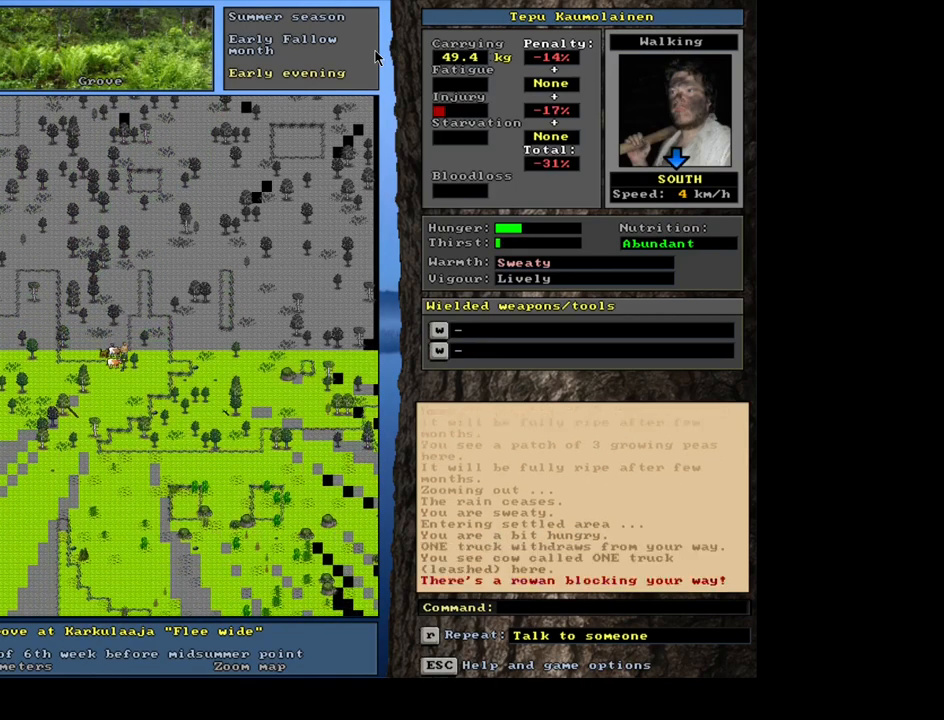
{"keys": ["ctrl", "num1"], "mouse": [], "events": [[17, "num3", "up"], [50, "num2", "up"], [117, "num2", "down"], [150, "num3", "down"], [167, "num3", "up"], [217, "num2", "up"], [267, "num2", "down"], [350, "num2", "up"], [400, "num1", "down"], [400, "num2", "down"], [434, "num2", "up"]]}
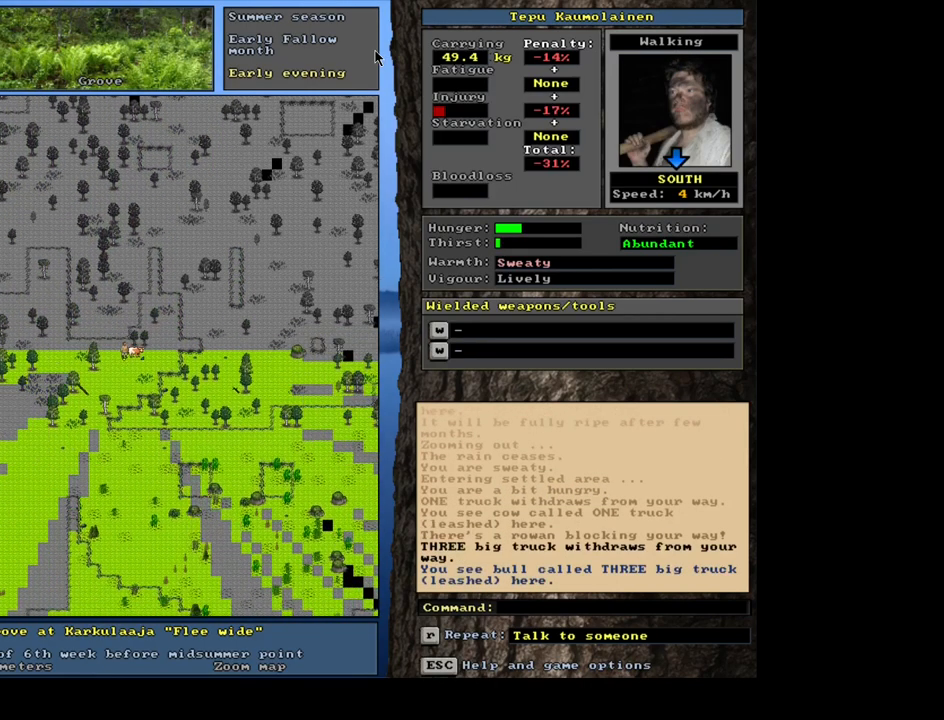
{"keys": ["ctrl", "num2"], "mouse": [], "events": [[34, "num1", "up"], [34, "num2", "down"], [284, "num2", "up"], [317, "num2", "down"], [434, "num2", "up"], [467, "num2", "down"]]}
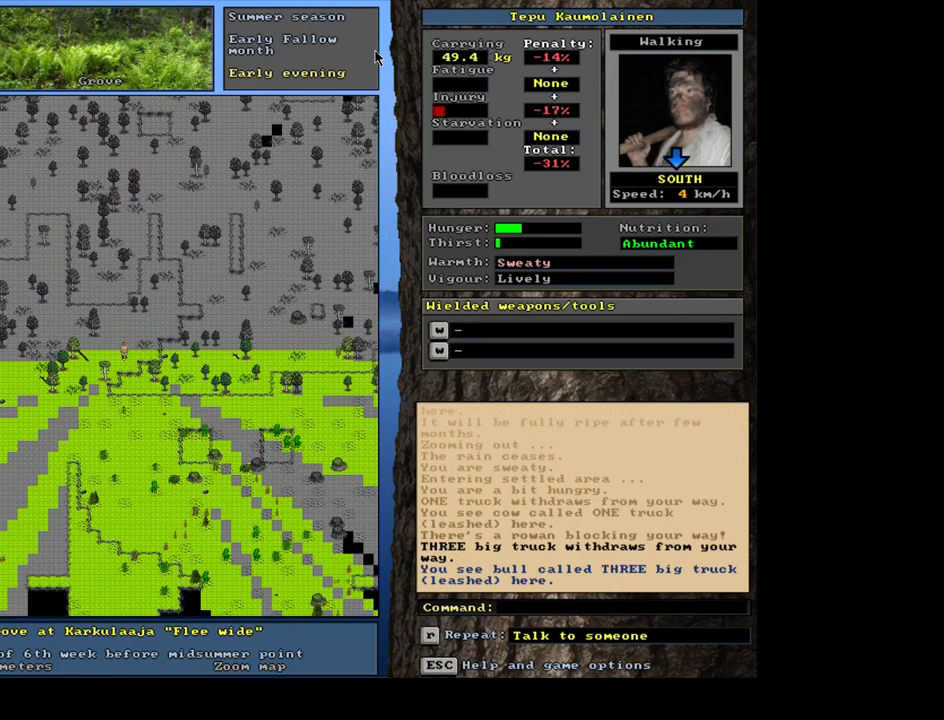
{"keys": ["ctrl", "num2"], "mouse": [], "events": [[450, "num2", "up"], [467, "num2", "down"], [484, "num2", "up"], [500, "num2", "down"]]}
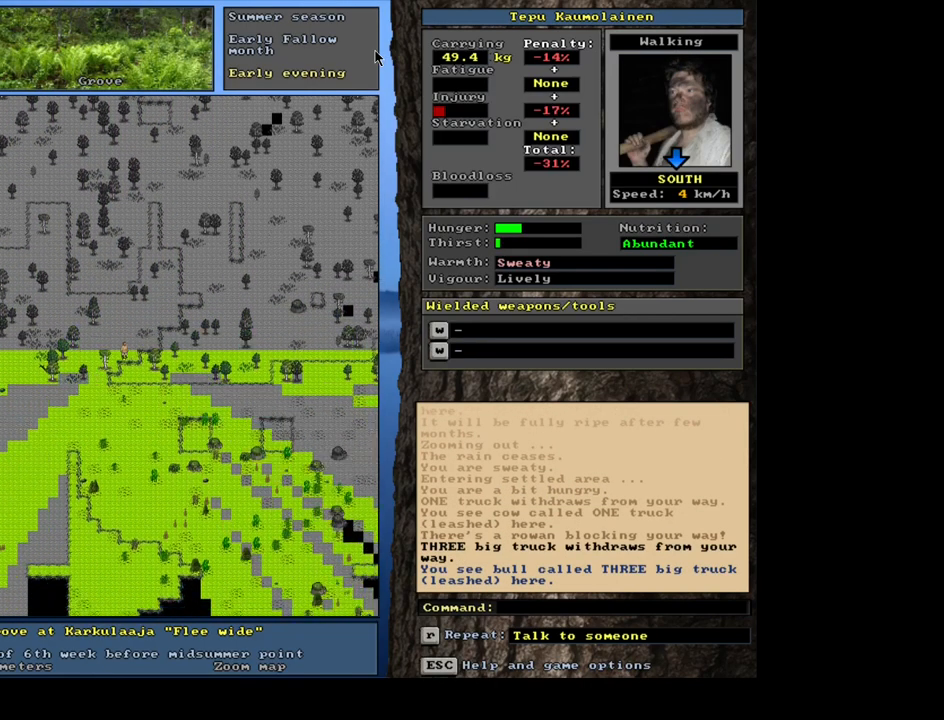
{"keys": ["ctrl"], "mouse": [], "events": [[17, "num2", "up"], [34, "num2", "down"], [50, "num2", "up"], [67, "num2", "down"], [84, "num2", "up"], [100, "num2", "down"], [134, "num2", "up"], [150, "num2", "down"], [167, "num2", "up"], [184, "num2", "down"], [200, "num2", "up"], [217, "num2", "down"], [234, "num2", "up"], [250, "num2", "down"], [267, "num2", "up"], [284, "num2", "down"], [300, "num2", "up"], [334, "num2", "down"], [350, "num2", "up"], [367, "num2", "down"], [384, "num2", "up"], [400, "num2", "down"], [417, "num2", "up"], [450, "num2", "down"], [467, "num2", "up"]]}
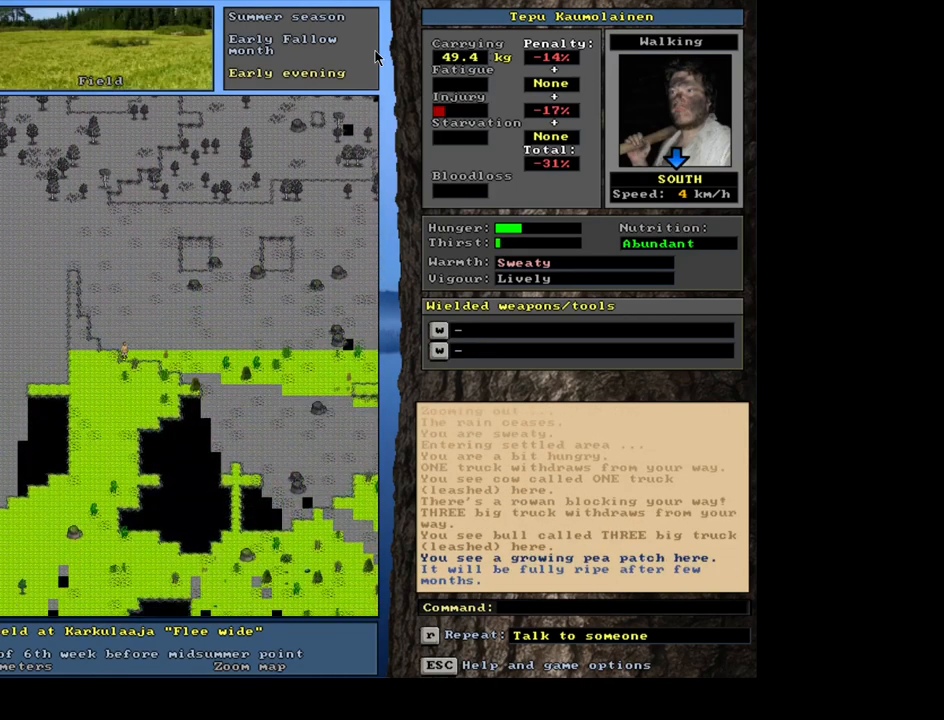
{"keys": ["ctrl", "num2"], "mouse": [], "events": [[84, "num2", "down"], [184, "num2", "up"], [284, "num2", "down"], [367, "num2", "up"], [450, "num2", "down"]]}
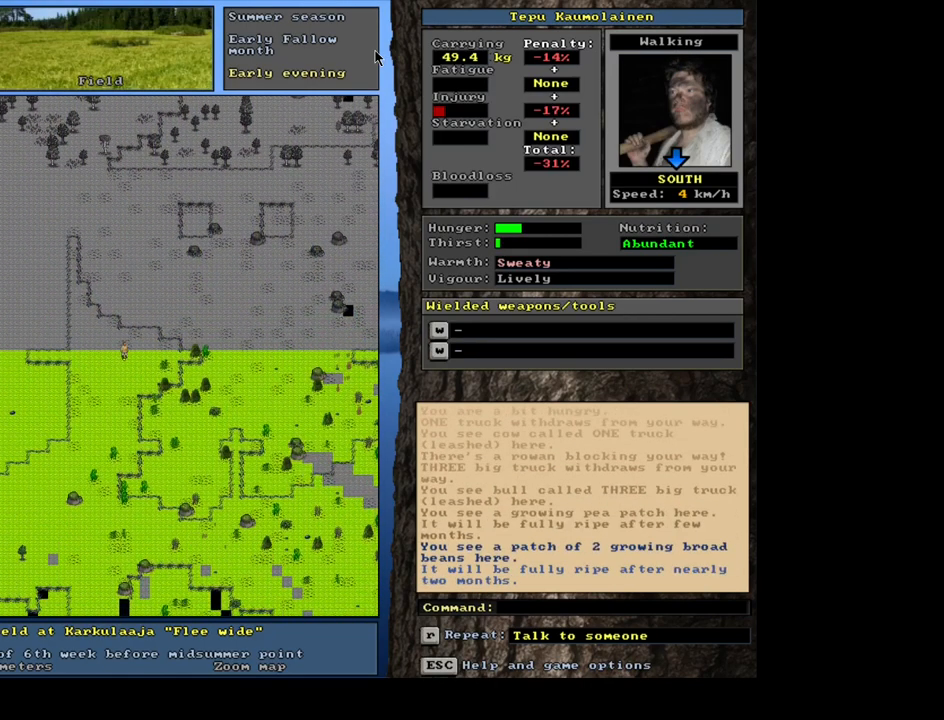
{"keys": ["ctrl", "num1"], "mouse": [], "events": [[350, "num2", "up"], [400, "num1", "down"]]}
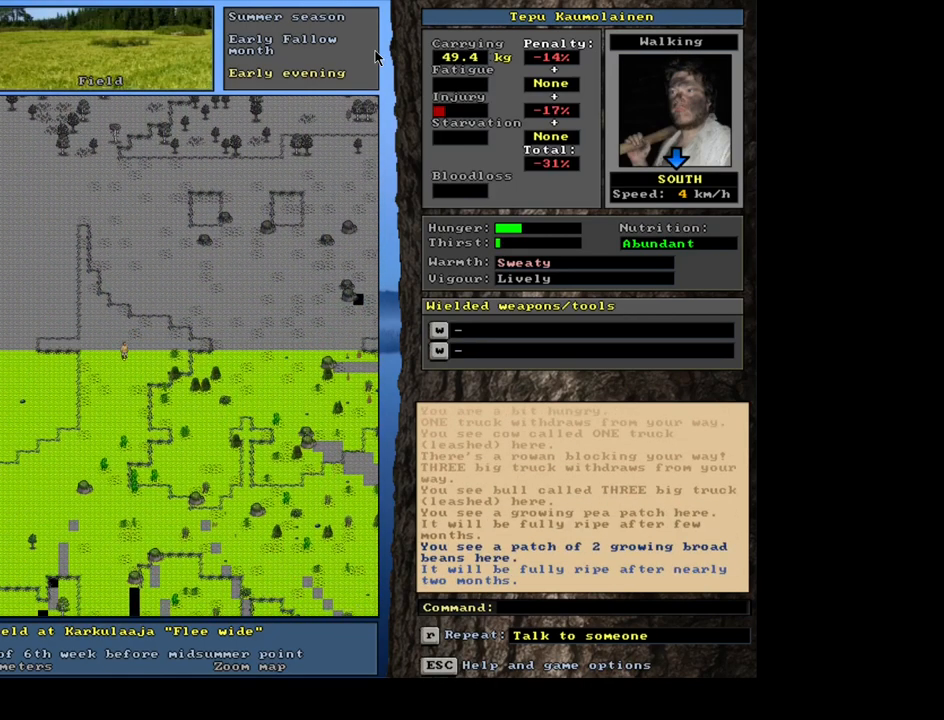
{"keys": ["ctrl", "num1"], "mouse": [], "events": [[400, "num1", "up"], [434, "num1", "down"], [450, "num1", "up"], [467, "num1", "down"], [484, "num1", "up"], [500, "num1", "down"]]}
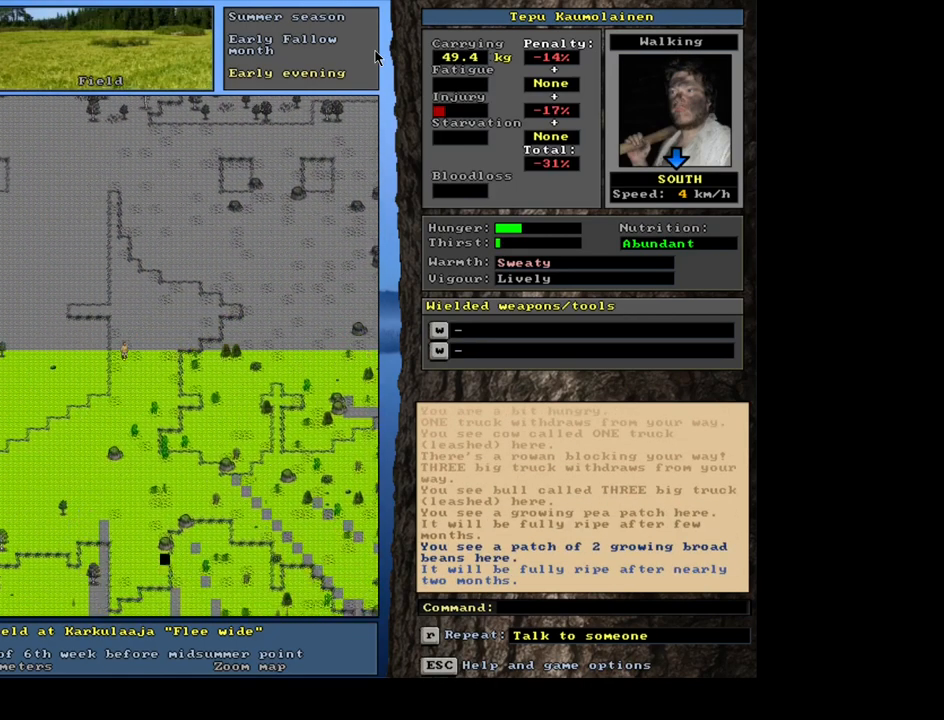
{"keys": ["ctrl"], "mouse": [], "events": [[17, "num1", "up"], [34, "num1", "down"], [50, "num1", "up"], [67, "num1", "down"], [84, "num1", "up"], [100, "num1", "down"], [134, "num1", "up"], [150, "num1", "down"], [167, "num1", "up"], [184, "num1", "down"], [200, "num1", "up"], [217, "num1", "down"], [234, "num1", "up"], [267, "num1", "down"], [284, "num1", "up"]]}
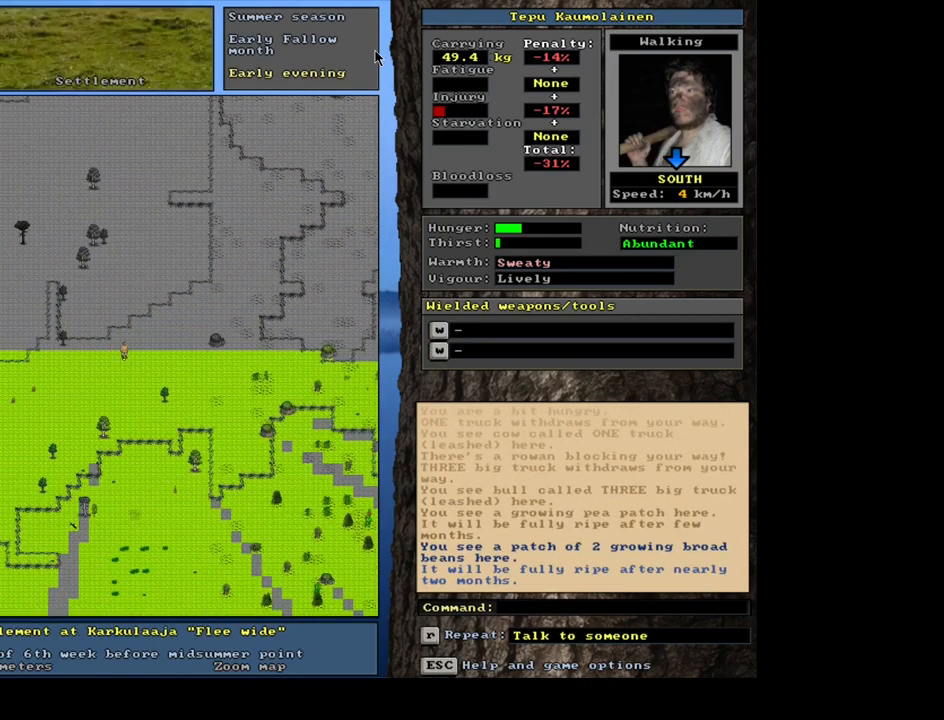
{"keys": ["ctrl"], "mouse": [], "events": [[117, "ctrl", "up"], [184, "num3", "down"], [234, "num3", "up"], [300, "ctrl", "down"]]}
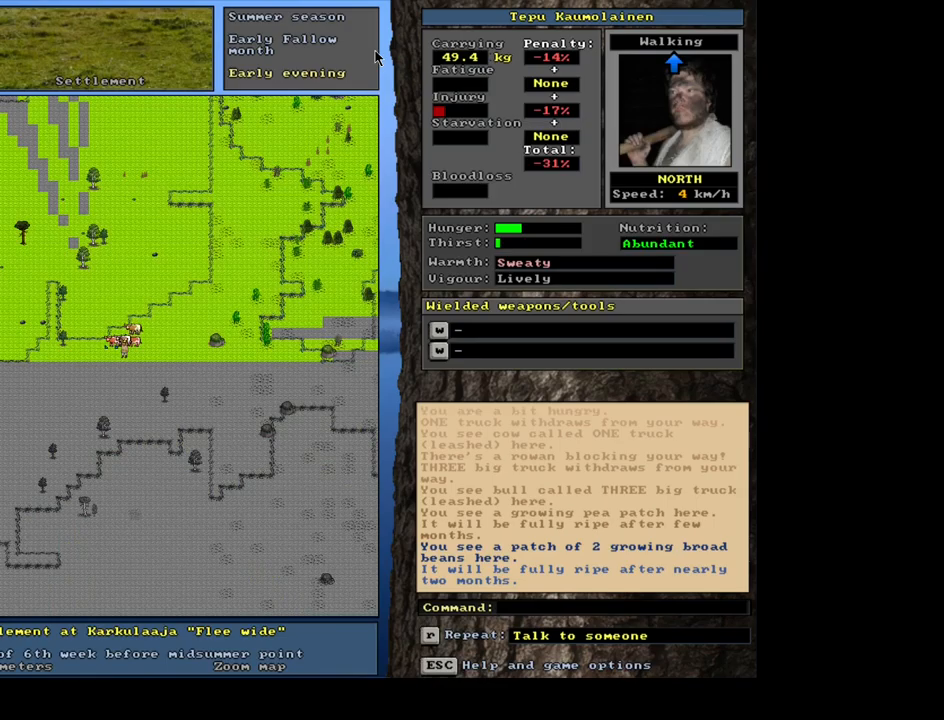
{"keys": ["num4"], "mouse": [], "events": [[100, "ctrl", "up"], [500, "num4", "down"]]}
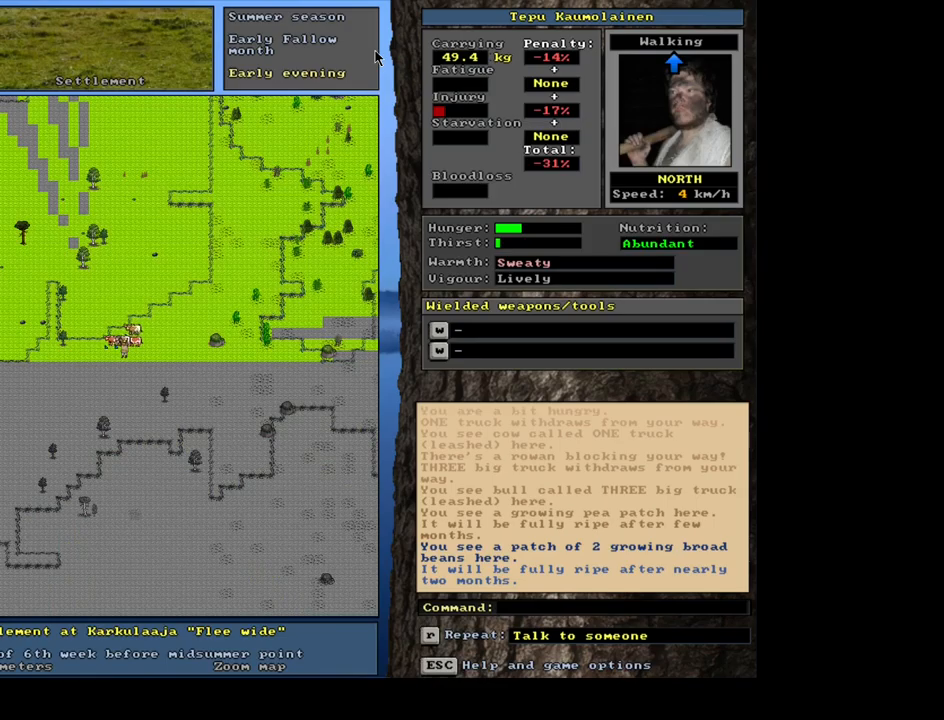
{"keys": ["ctrl", "num4"], "mouse": [], "events": [[117, "num4", "up"], [184, "num4", "down"], [334, "num4", "up"], [434, "ctrl", "down"], [484, "num4", "down"]]}
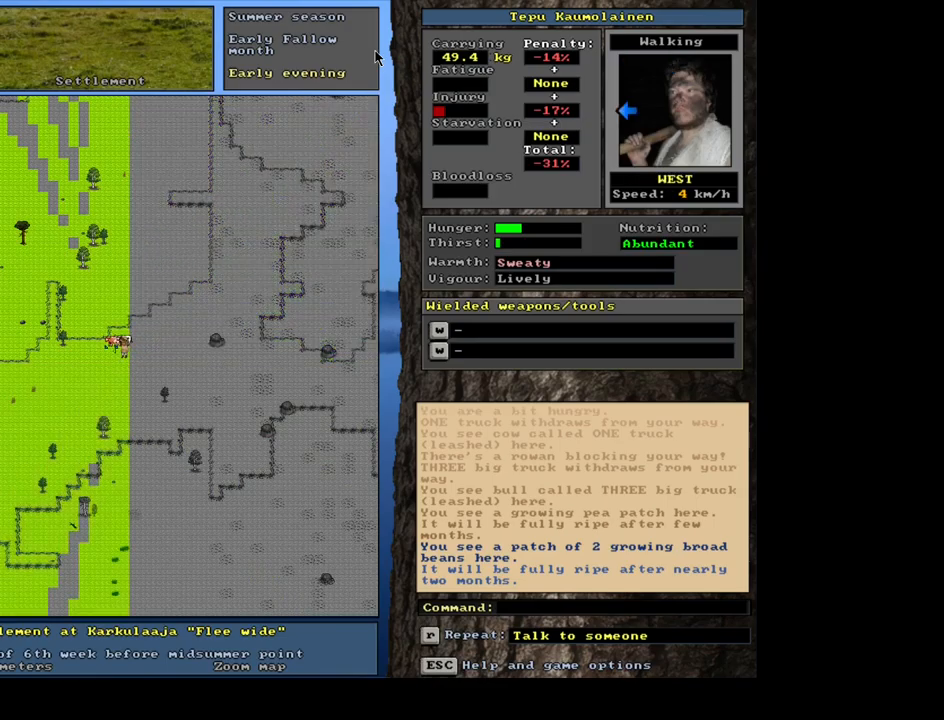
{"keys": ["ctrl", "num4"], "mouse": [], "events": []}
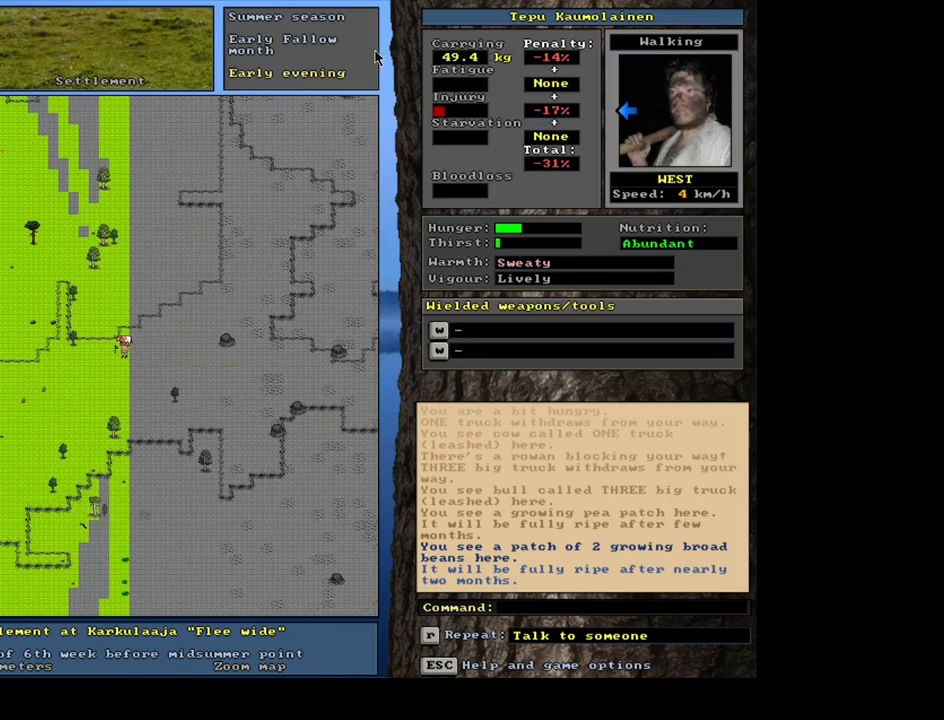
{"keys": ["ctrl", "num4"], "mouse": [], "events": [[17, "num4", "up"], [34, "num4", "down"], [50, "num4", "up"], [67, "num4", "down"], [84, "num4", "up"], [100, "num4", "down"], [117, "num4", "up"], [150, "num4", "down"], [167, "num4", "up"], [184, "num4", "down"], [200, "num4", "up"], [217, "num4", "down"], [234, "num4", "up"], [467, "num4", "down"]]}
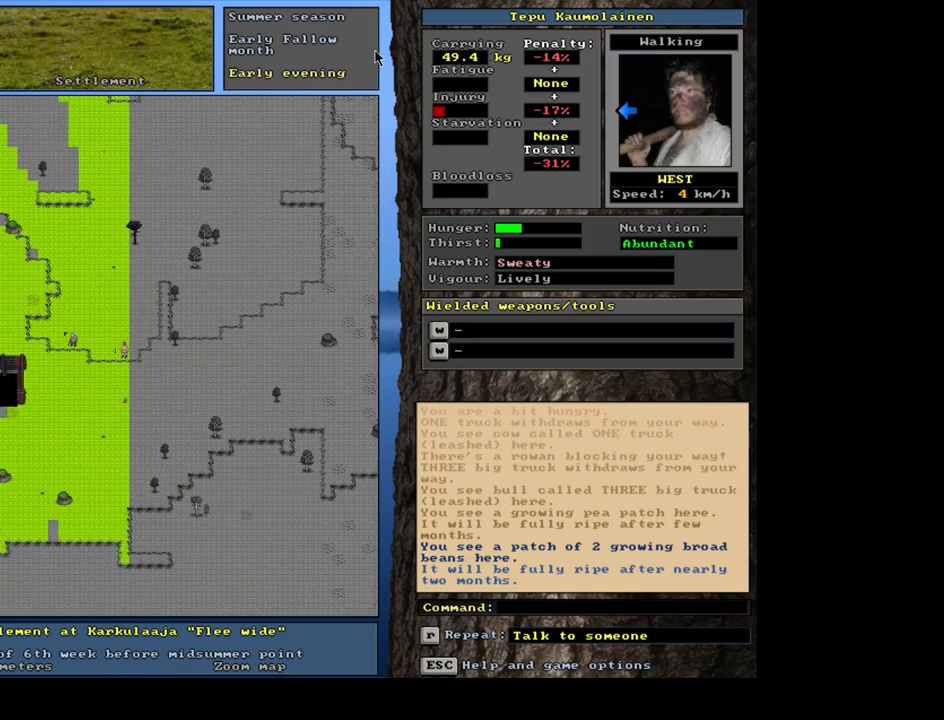
{"keys": [], "mouse": [], "events": [[67, "num4", "up"], [250, "ctrl", "up"]]}
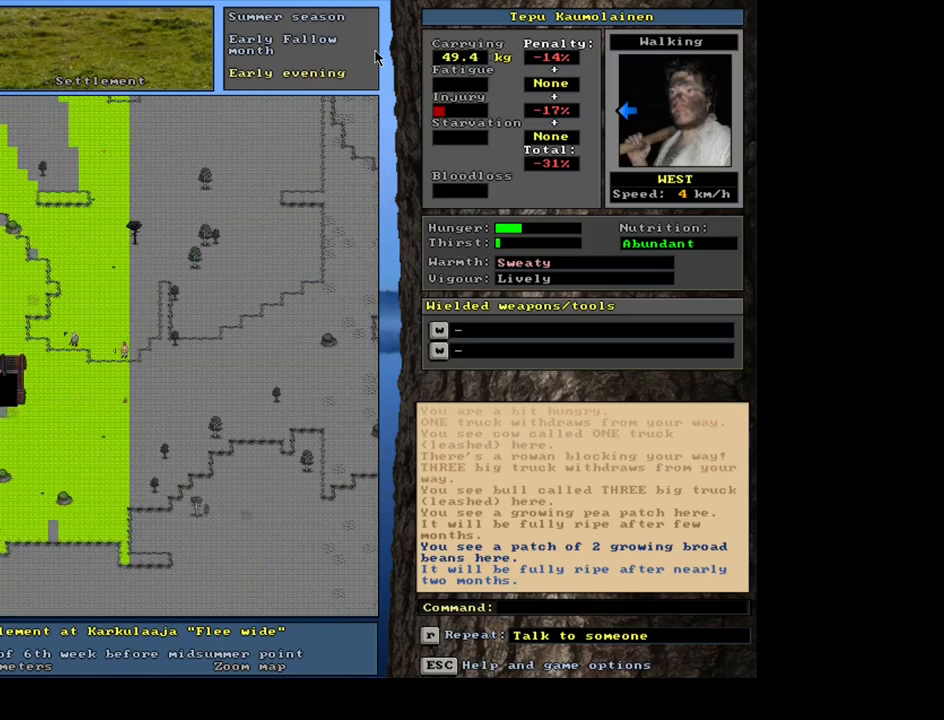
{"keys": [], "mouse": [], "events": []}
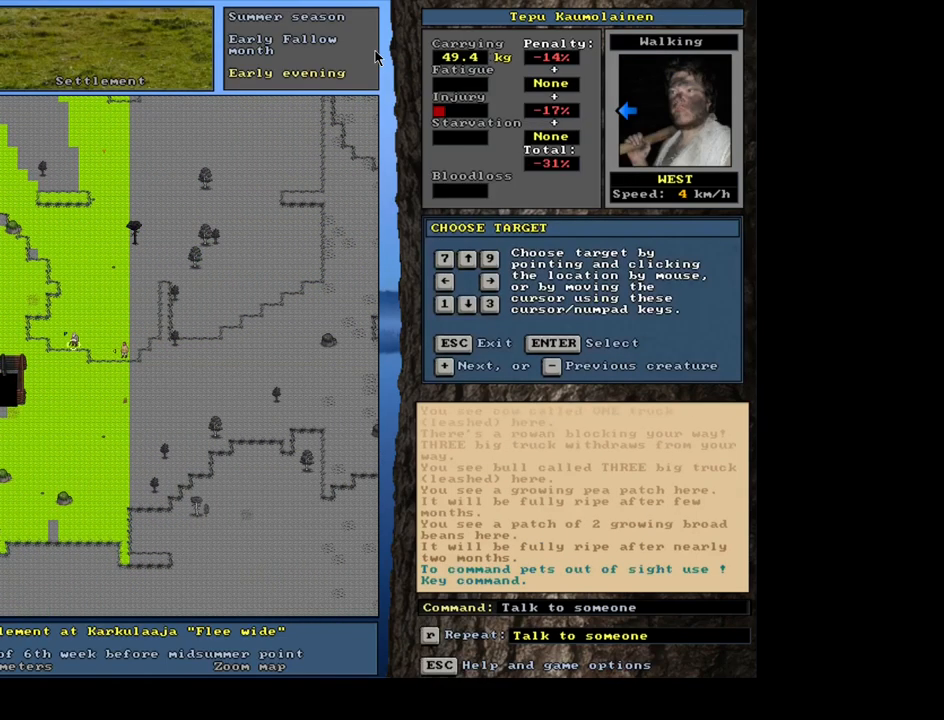
{"keys": [], "mouse": [], "events": []}
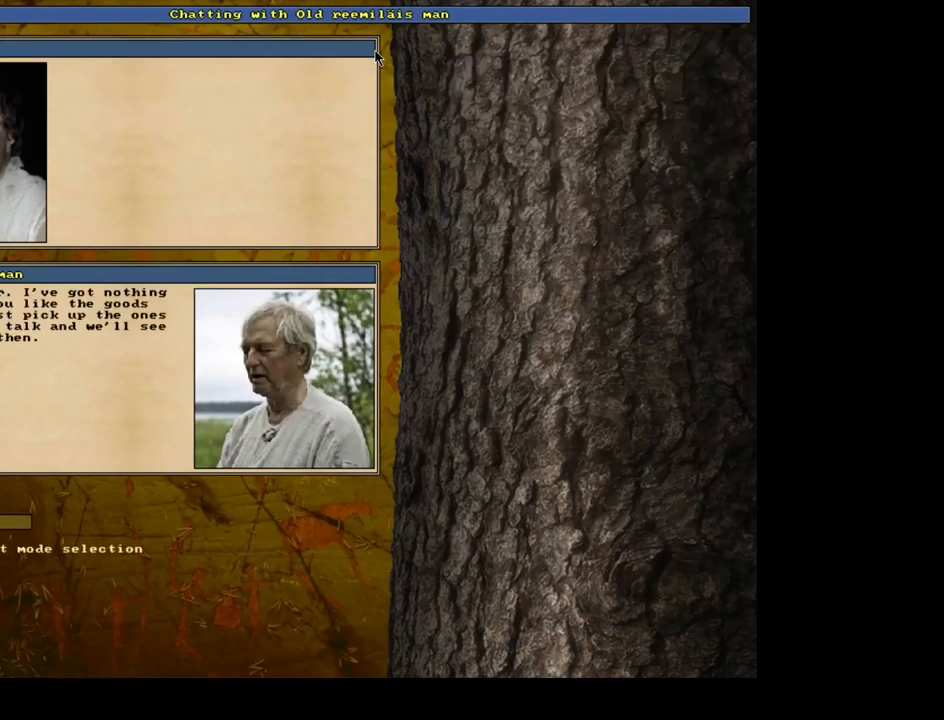
{"keys": [], "mouse": [], "events": []}
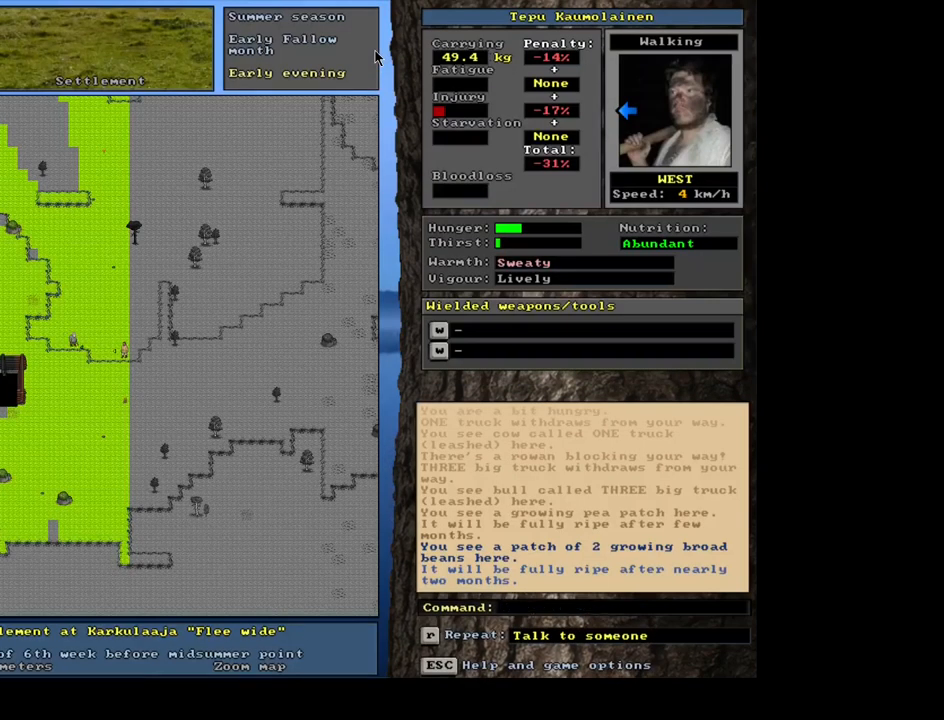
{"keys": [], "mouse": [], "events": []}
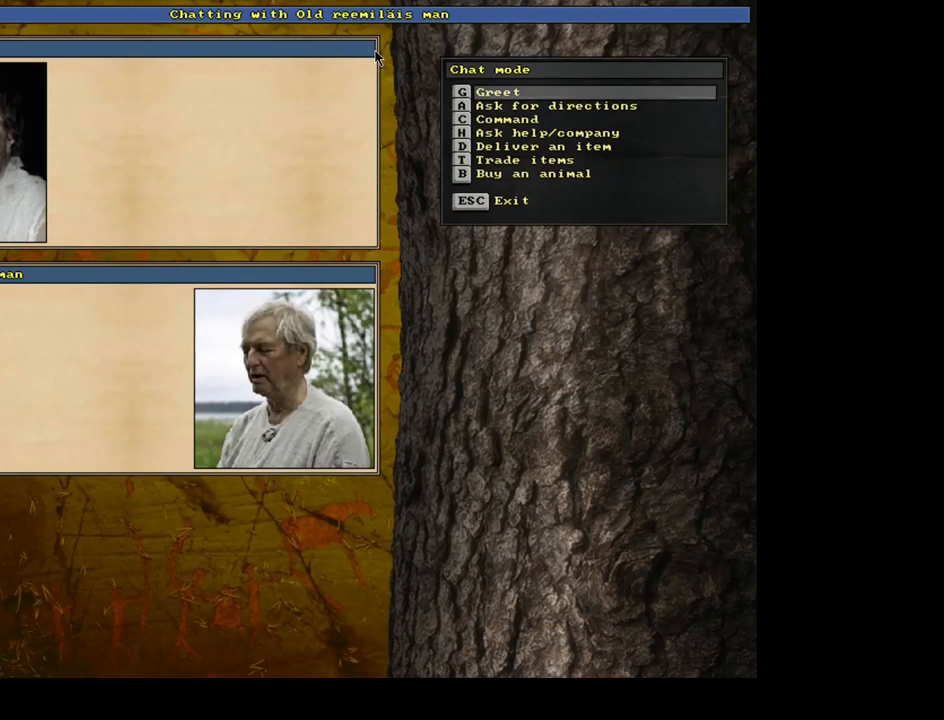
{"keys": [], "mouse": [], "events": []}
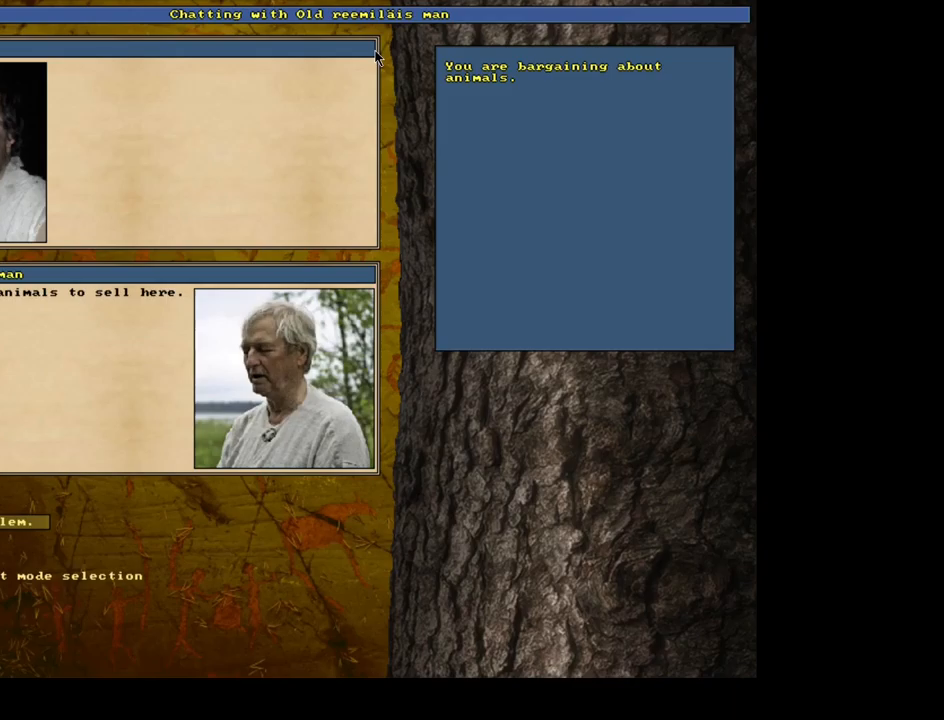
{"keys": ["escape"], "mouse": [], "events": [[500, "escape", "down"]]}
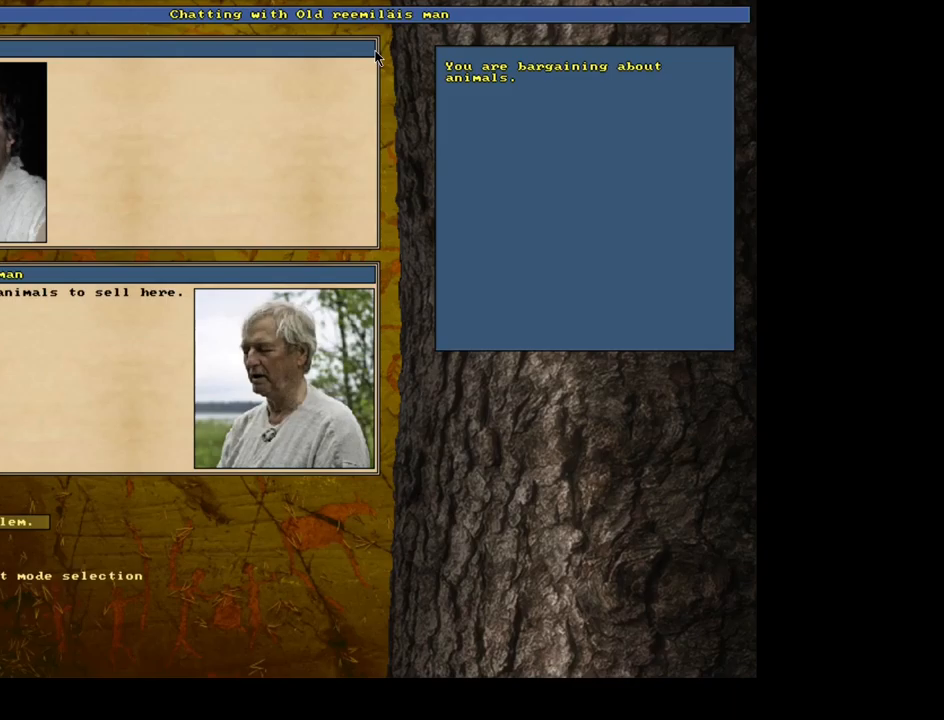
{"keys": [], "mouse": [], "events": [[67, "escape", "up"]]}
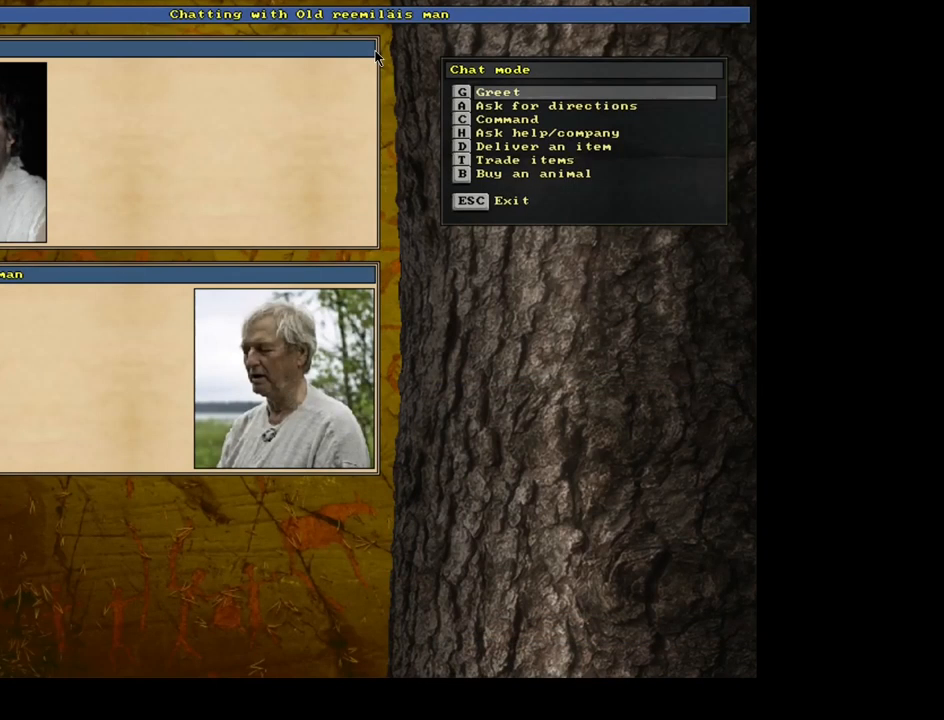
{"keys": [], "mouse": [], "events": []}